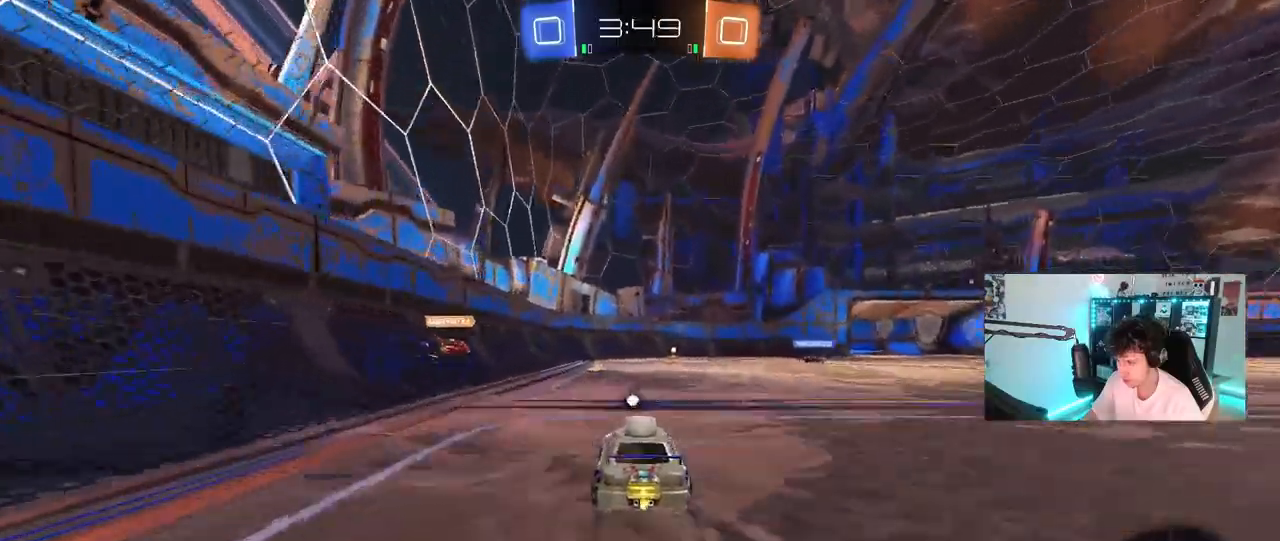
Gameplay with keyboard and mouse; each line is a JSON object with the keys and mouse buttons held at the frame after it. "events" lists presses ("down") and releases ("up") of "1", "2", "3", "4", "5", "a", "alt", "c", "caps_lock", "ctrl", "d", "e", "f", "g", "q", "r", "s", "shift", "space", "t", "tab", "v", "w", "x", "z", "mouse_left", "mouse_wheel" and "mouse_right" between this image and that frame as [ms after this image, input, new state], when the widget could be followed in between. "mouse_left", "mouse_wheel", "mouse_right" = the "left", "wheel", "right" buttons of the "mouse" list. No other keys are recorded. "wheel" means that the mouse wheel is clicked or scrolled. "mouse_move" is the direction in which the mouse moves at that frame (one of eight, or "still"), when it could be read.
{"keys": ["w"], "mouse": [], "mouse_move": "still", "events": []}
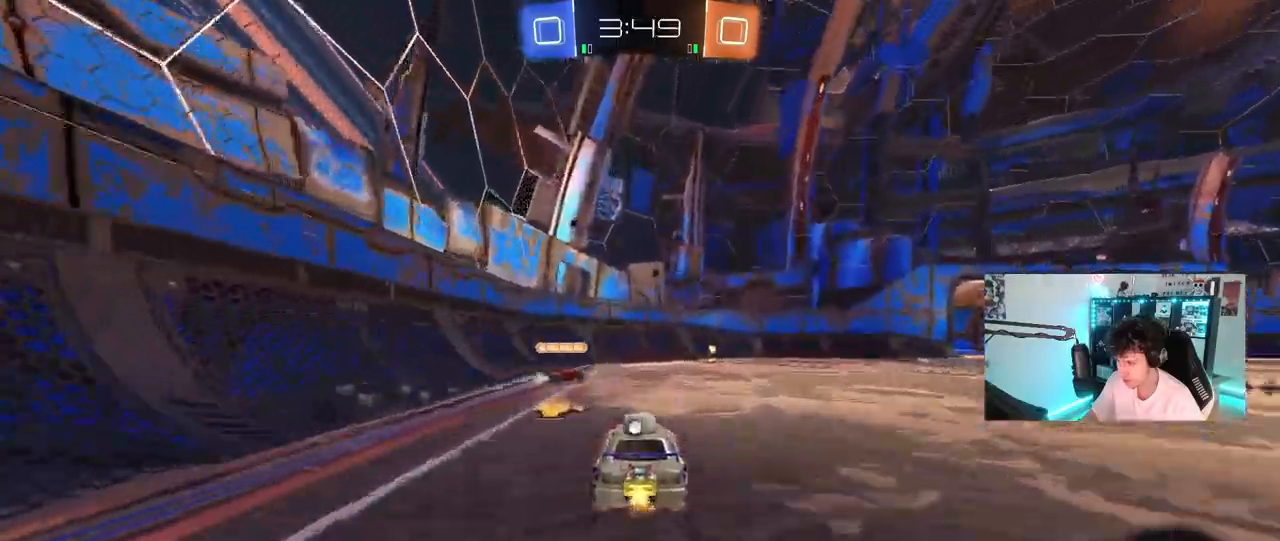
{"keys": ["space", "w"], "mouse": ["left"], "mouse_move": "still", "events": [[283, "d", "down"], [467, "d", "up"], [467, "mouse_left", "down"], [467, "space", "down"]]}
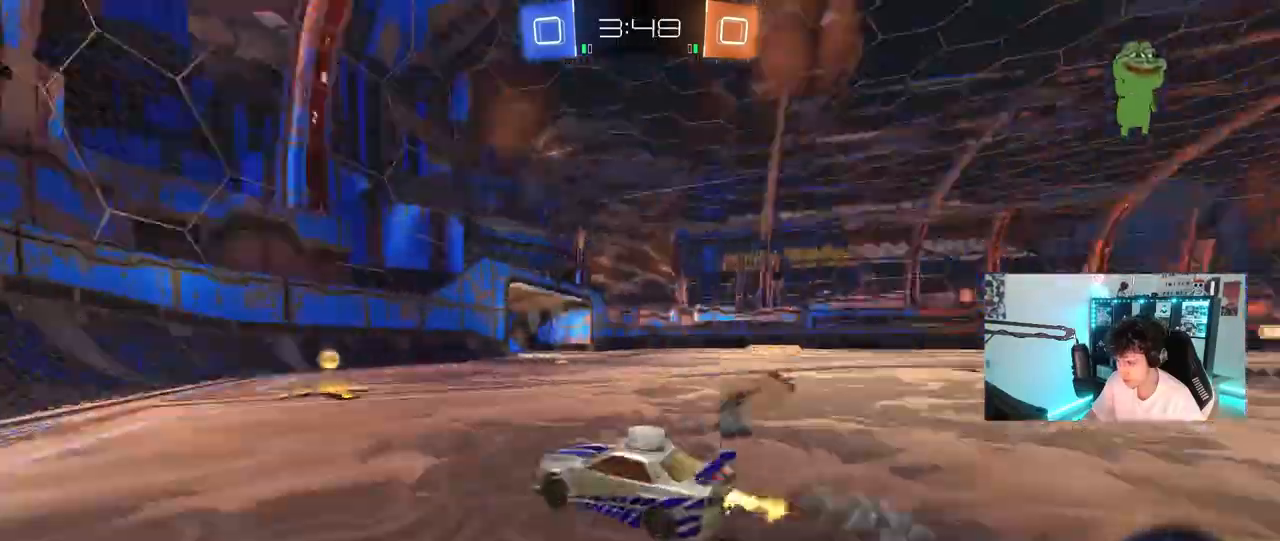
{"keys": ["d", "w"], "mouse": ["left"], "mouse_move": "still", "events": [[117, "d", "down"], [117, "space", "up"], [200, "mouse_left", "up"], [250, "shift", "down"], [350, "shift", "up"], [483, "mouse_left", "down"]]}
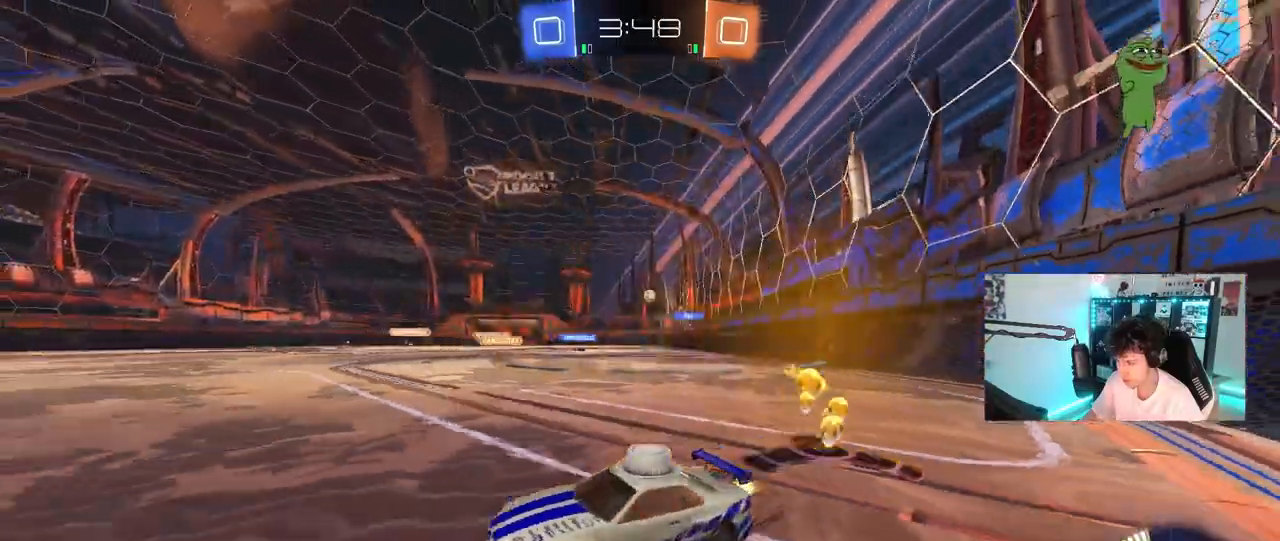
{"keys": ["d", "w"], "mouse": ["left"], "mouse_move": "still", "events": [[133, "shift", "down"], [217, "shift", "up"], [317, "mouse_left", "up"], [500, "mouse_left", "down"]]}
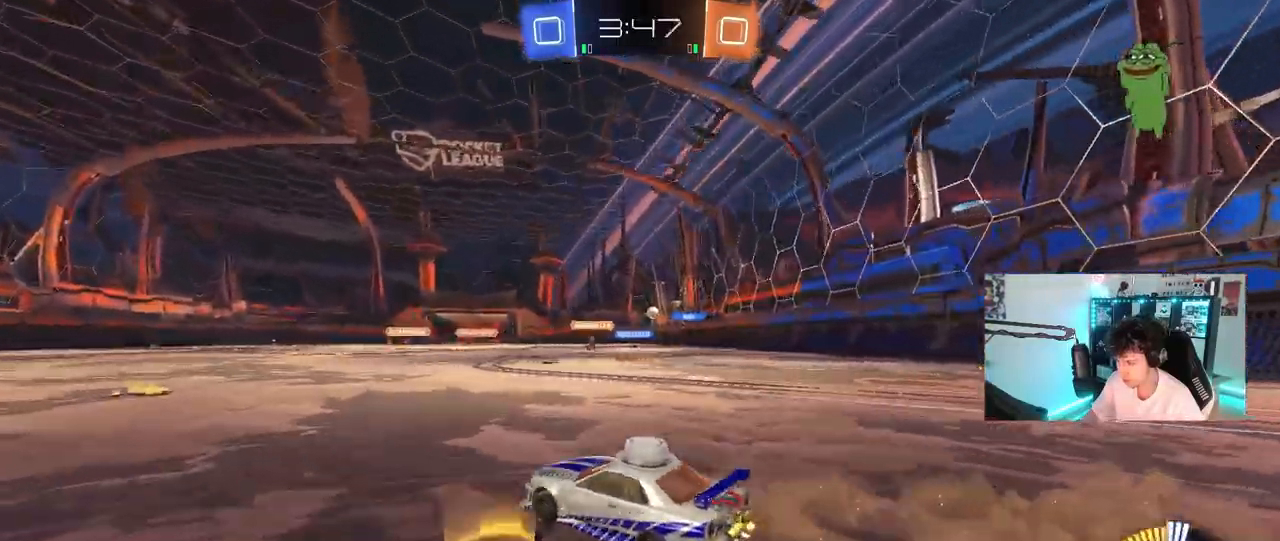
{"keys": ["w"], "mouse": [], "mouse_move": "still", "events": [[233, "mouse_left", "up"], [333, "d", "up"]]}
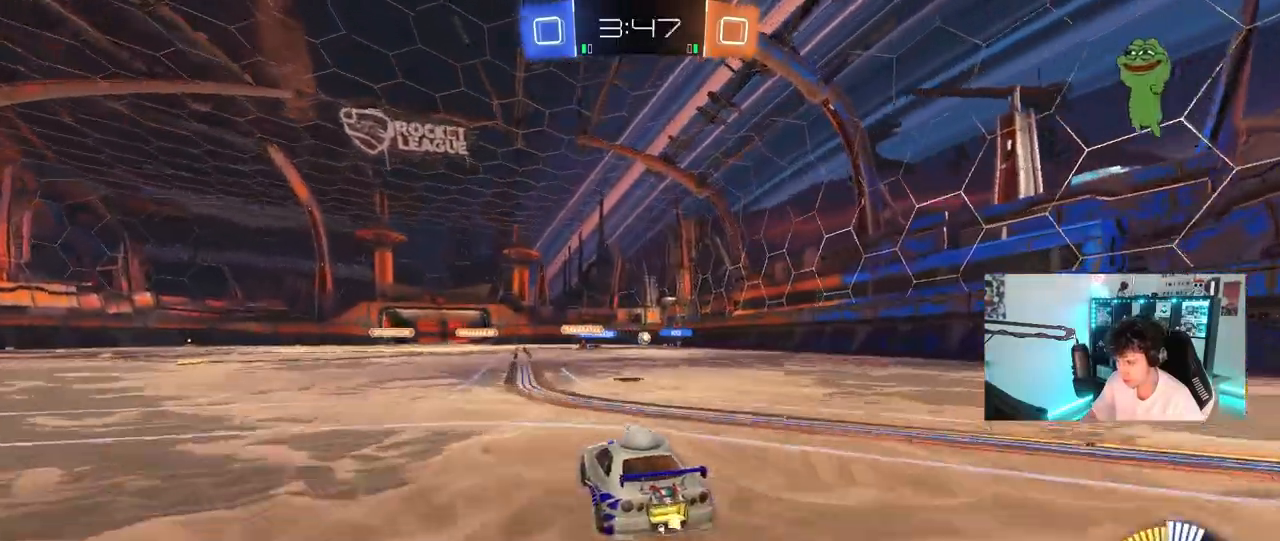
{"keys": ["w"], "mouse": [], "mouse_move": "still", "events": [[167, "d", "down"], [300, "d", "up"]]}
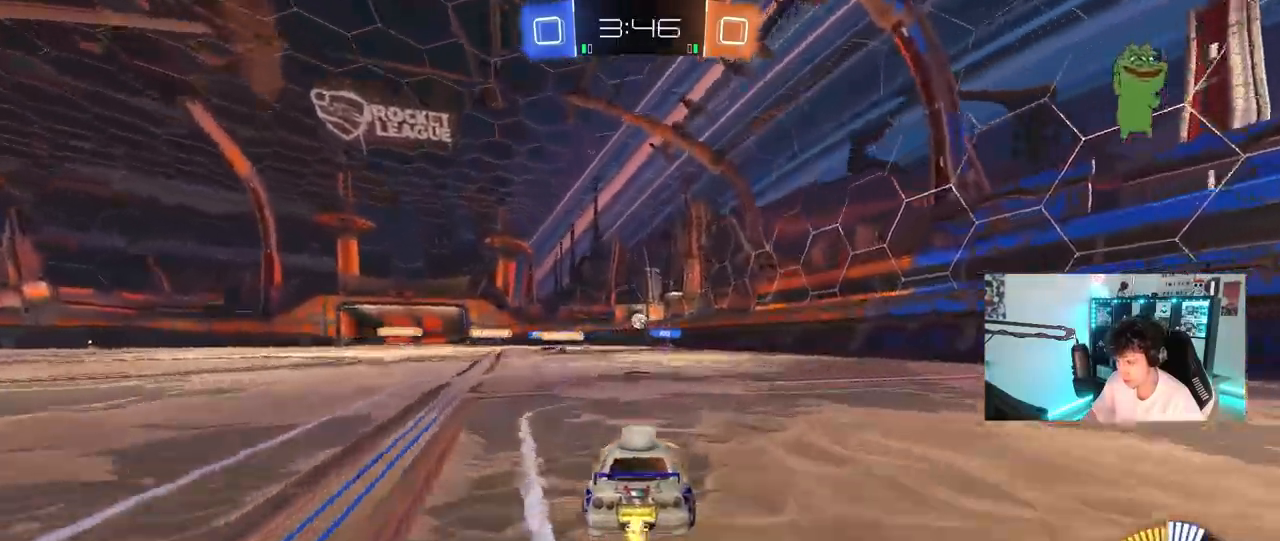
{"keys": ["w"], "mouse": [], "mouse_move": "still", "events": [[133, "d", "down"], [267, "d", "up"]]}
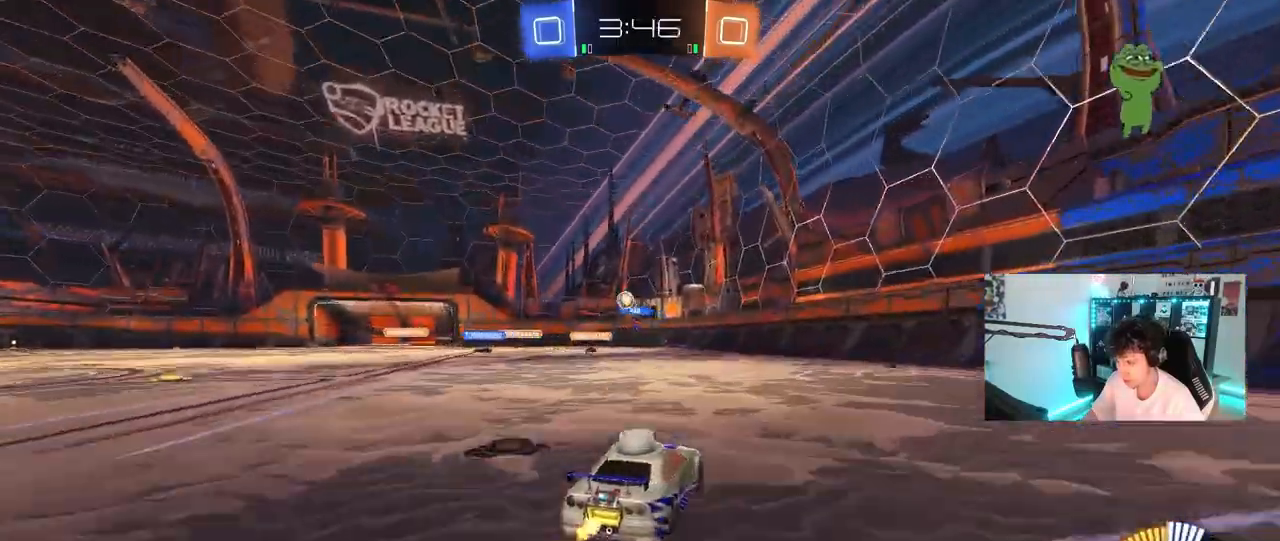
{"keys": ["a", "w"], "mouse": [], "mouse_move": "still", "events": [[283, "a", "down"], [383, "shift", "down"], [467, "shift", "up"]]}
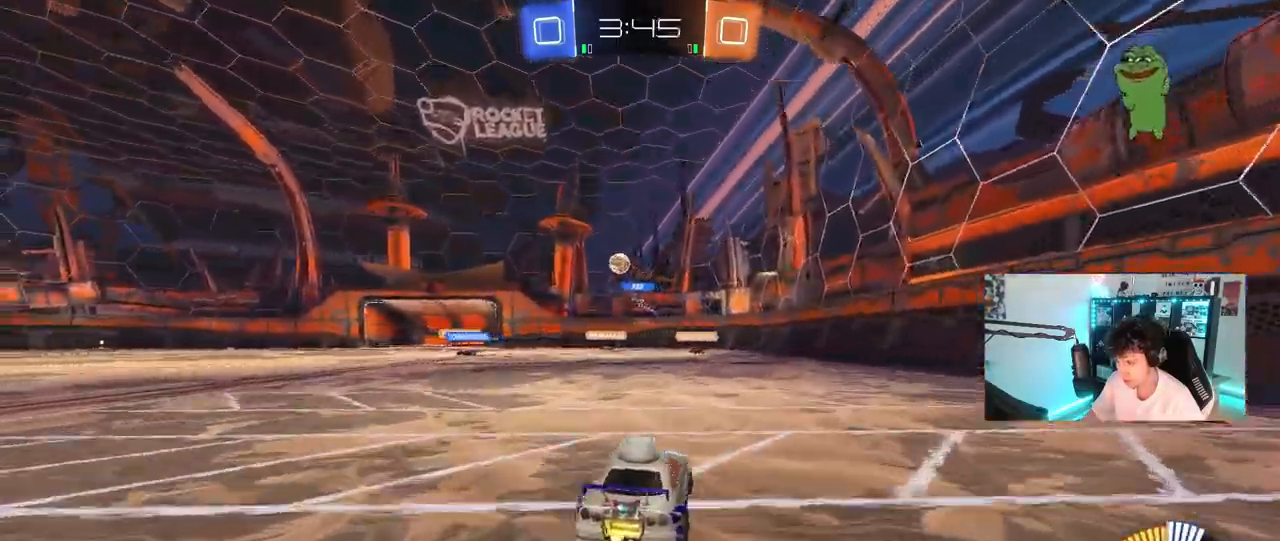
{"keys": ["a", "w"], "mouse": [], "mouse_move": "still", "events": [[17, "w", "up"], [350, "a", "up"], [483, "a", "down"], [483, "w", "down"]]}
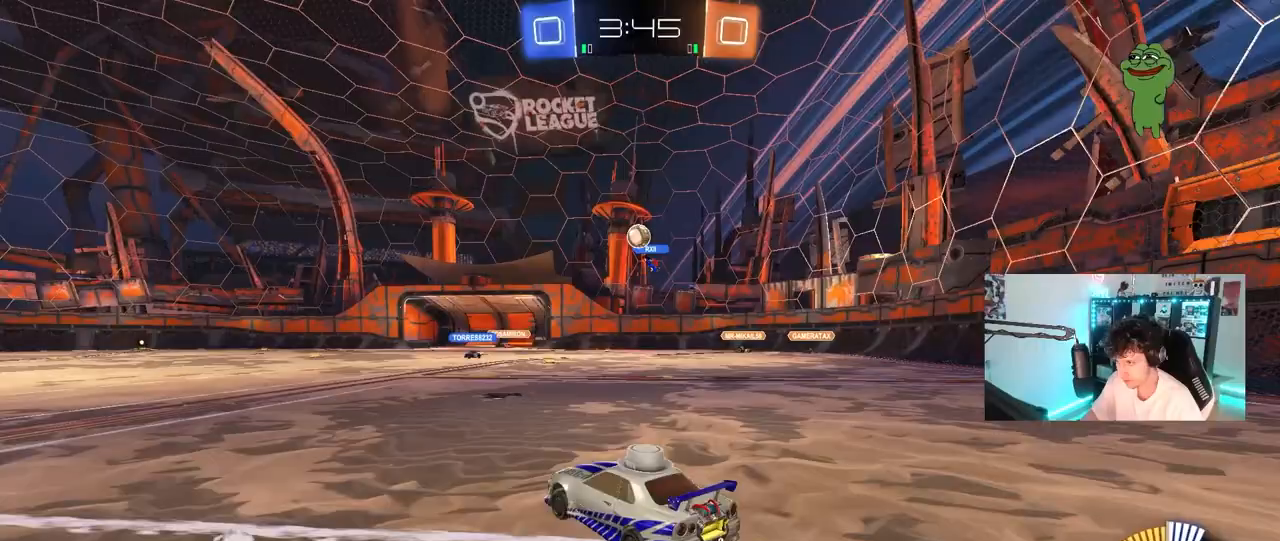
{"keys": ["w"], "mouse": [], "mouse_move": "still", "events": [[367, "a", "up"]]}
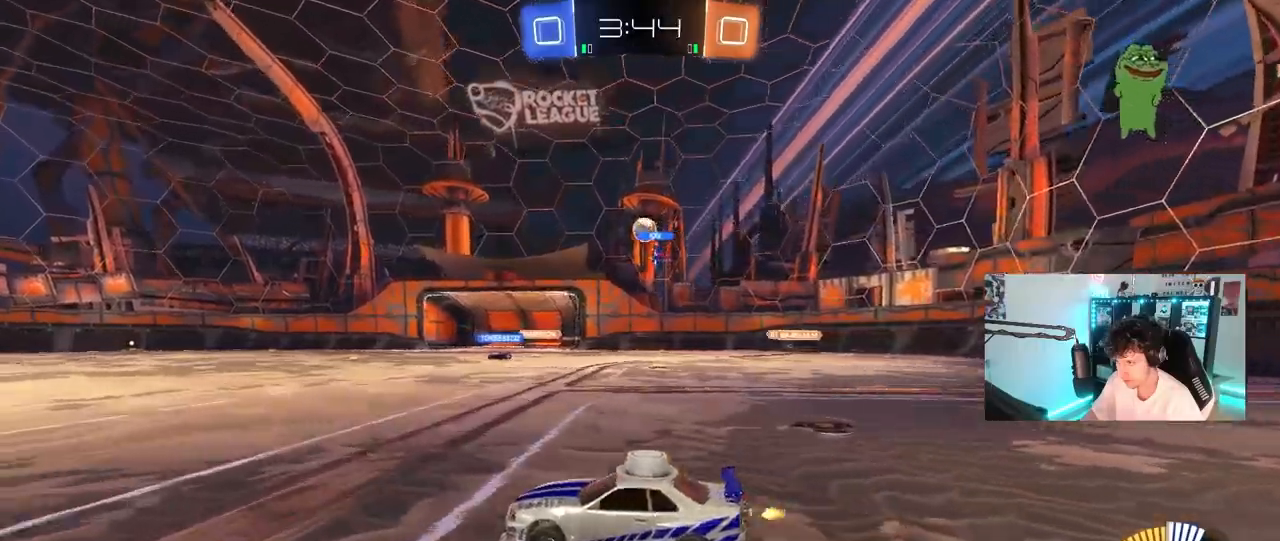
{"keys": ["w"], "mouse": [], "mouse_move": "still", "events": []}
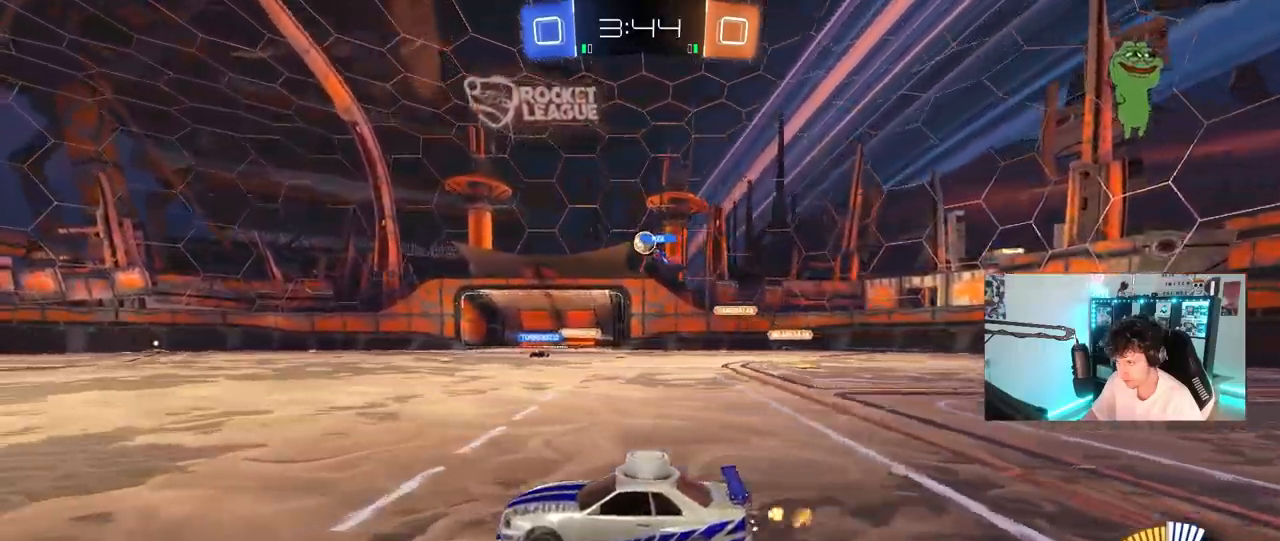
{"keys": ["d", "w"], "mouse": [], "mouse_move": "still", "events": [[350, "d", "down"]]}
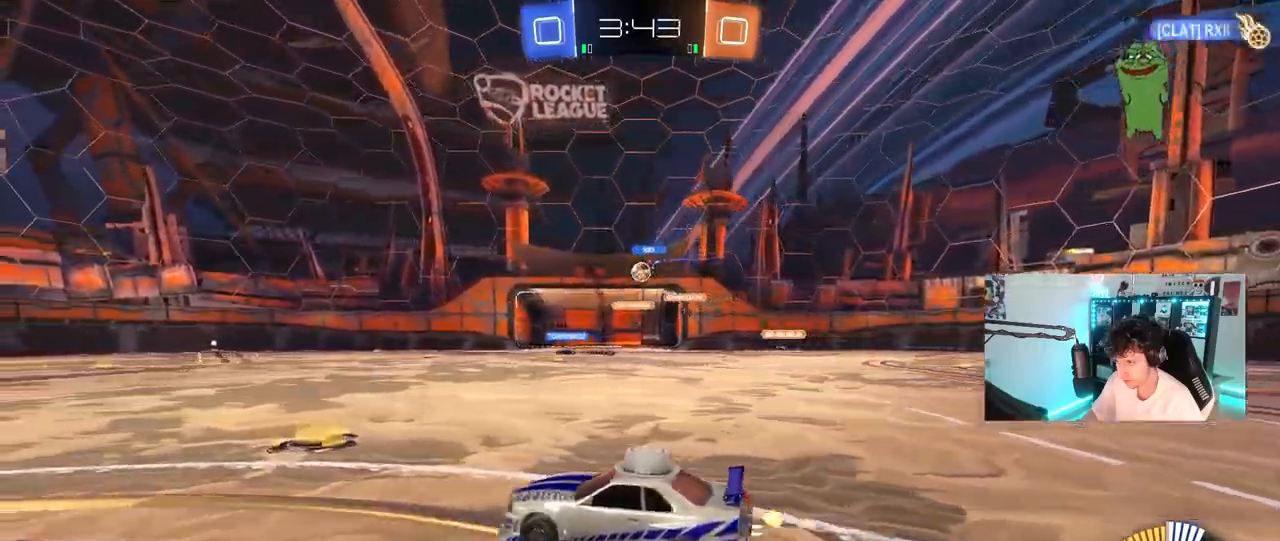
{"keys": ["d", "w"], "mouse": [], "mouse_move": "still", "events": [[33, "d", "up"], [133, "d", "down"]]}
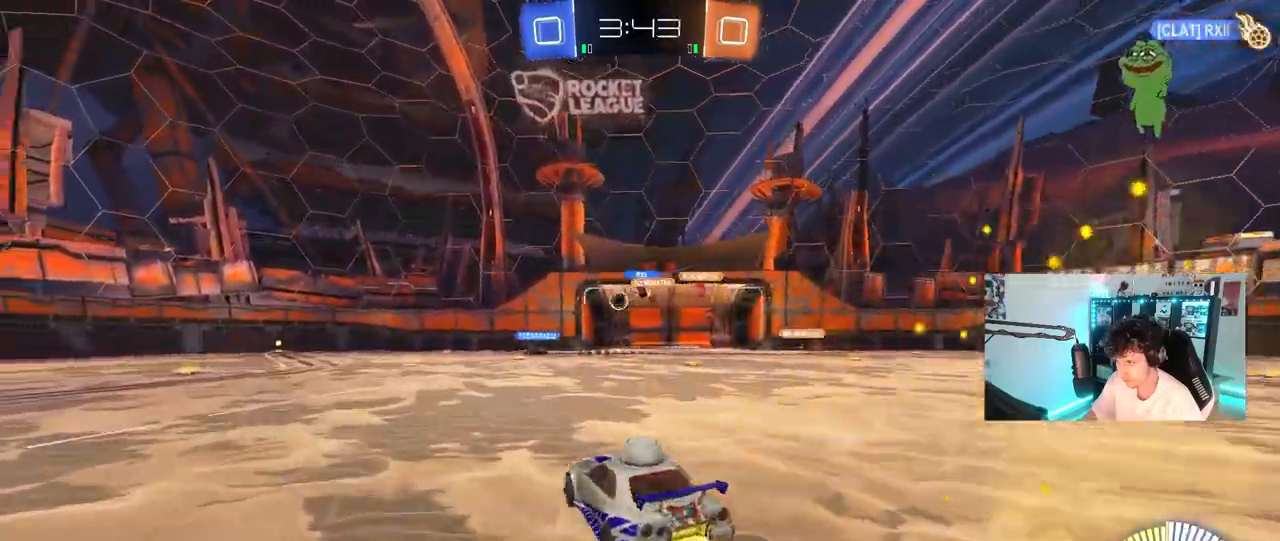
{"keys": [], "mouse": [], "mouse_move": "still", "events": [[50, "d", "up"], [283, "d", "down"], [467, "d", "up"], [467, "w", "up"]]}
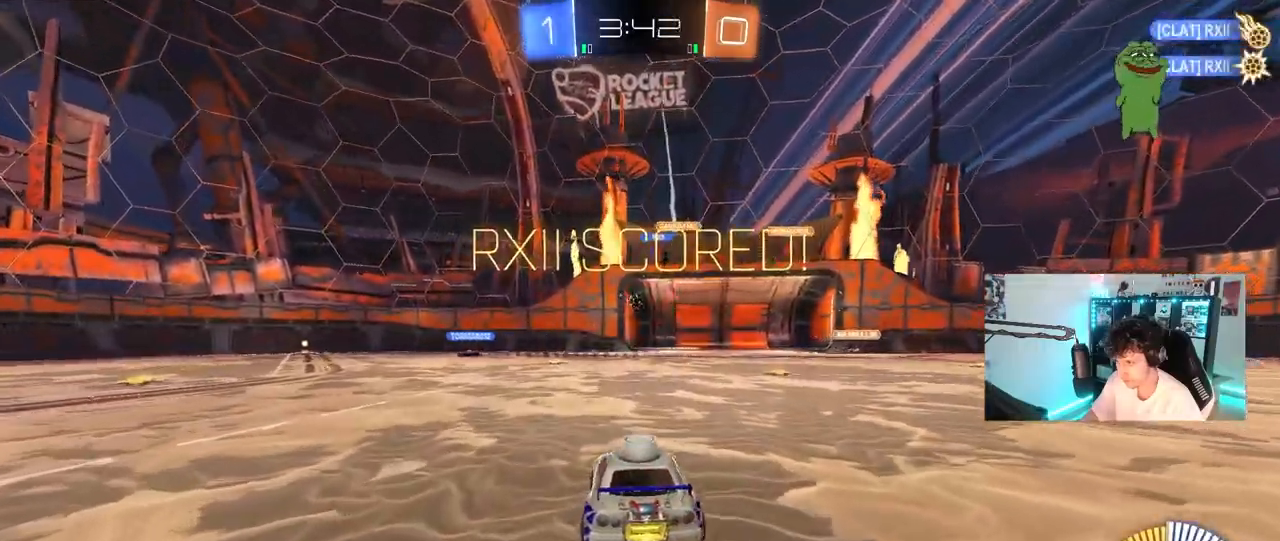
{"keys": ["q"], "mouse": ["left", "right"], "mouse_move": "still", "events": [[117, "mouse_left", "down"], [200, "d", "down"], [200, "w", "down"], [400, "w", "up"], [450, "mouse_right", "down"], [500, "d", "up"], [500, "q", "down"]]}
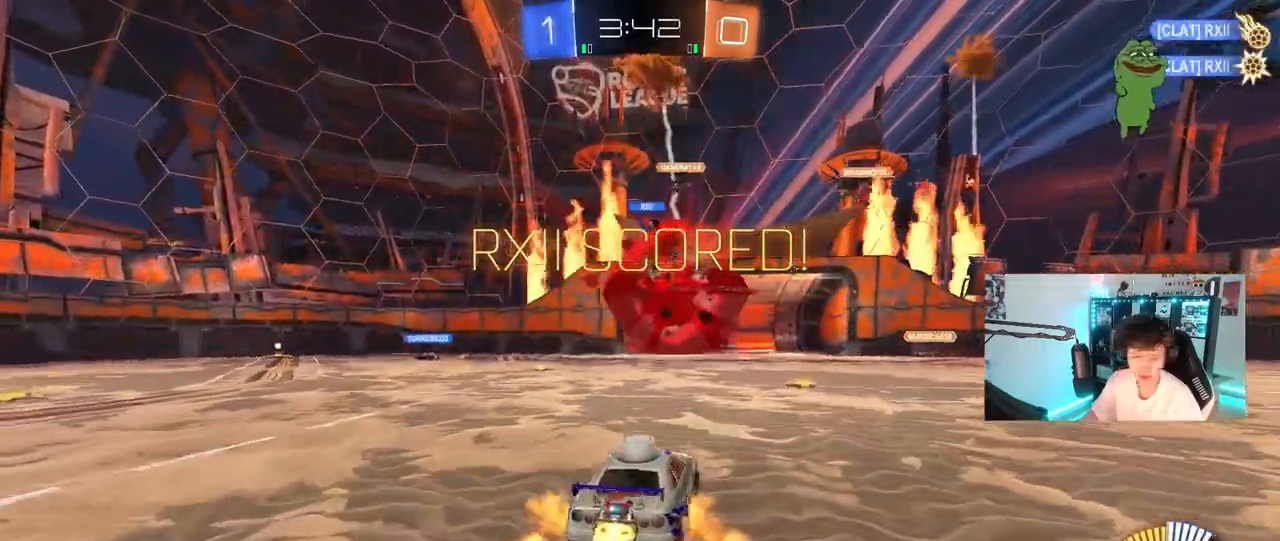
{"keys": ["a", "q"], "mouse": ["left"], "mouse_move": "still", "events": [[83, "s", "down"], [183, "mouse_right", "up"], [183, "q", "up"], [183, "s", "up"], [217, "mouse_right", "down"], [267, "s", "down"], [317, "q", "down"], [367, "a", "down"], [367, "s", "up"], [417, "mouse_right", "up"]]}
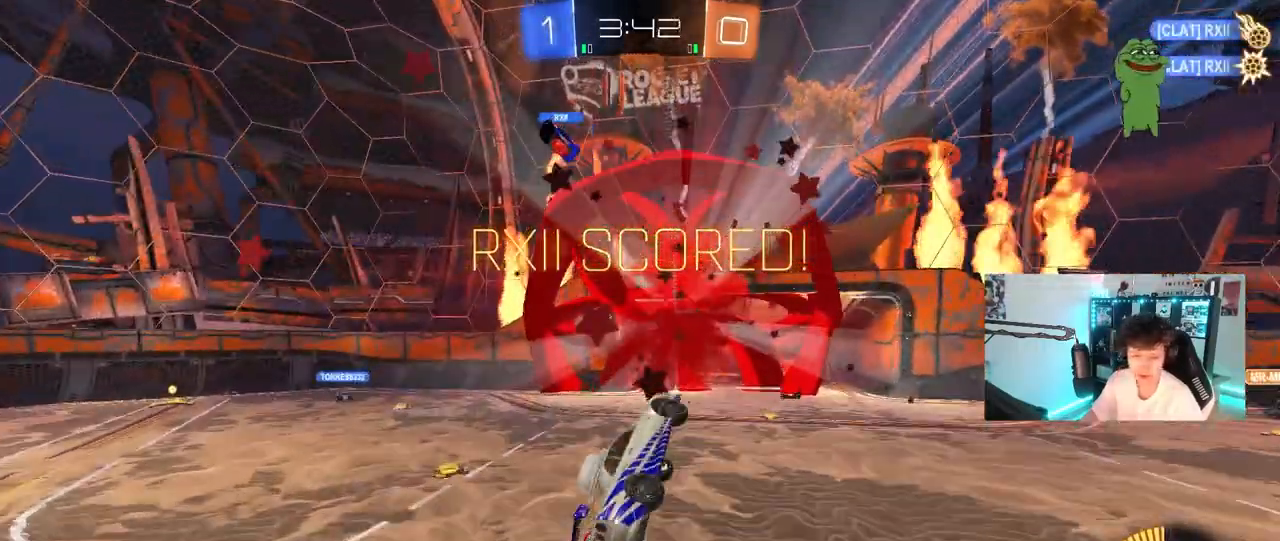
{"keys": ["tab"], "mouse": [], "mouse_move": "right", "events": [[100, "a", "up"], [100, "q", "up"], [150, "mouse_left", "up"], [283, "mouse_left", "down"], [433, "tab", "down"], [483, "mouse_left", "up"]]}
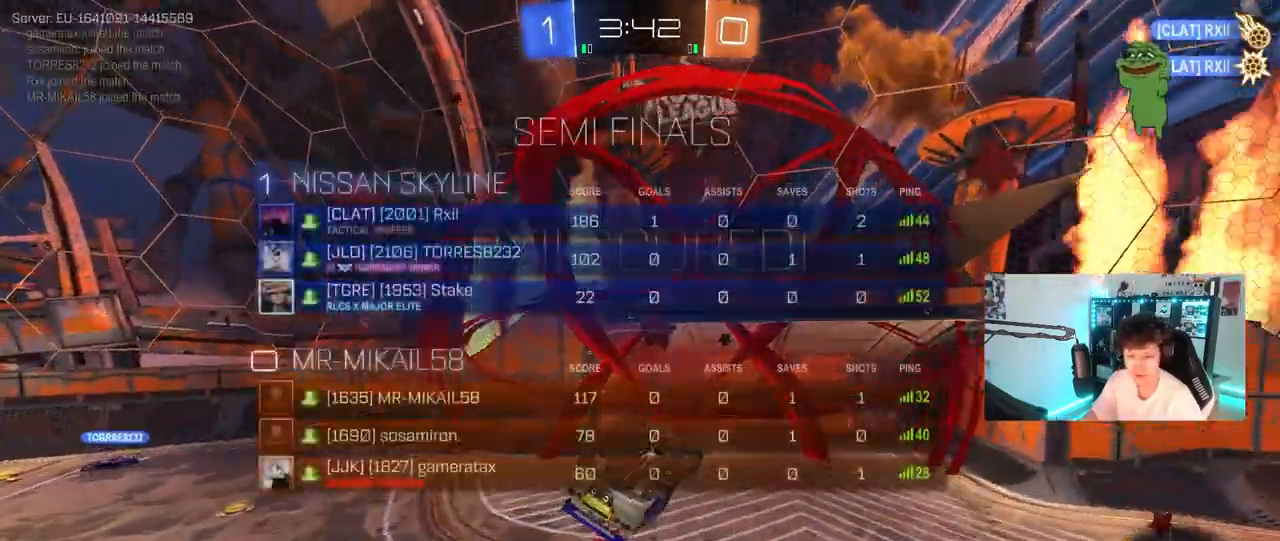
{"keys": ["s", "tab"], "mouse": [], "mouse_move": "up", "events": [[167, "s", "down"], [200, "s", "up"], [250, "d", "down"], [400, "d", "up"], [483, "s", "down"]]}
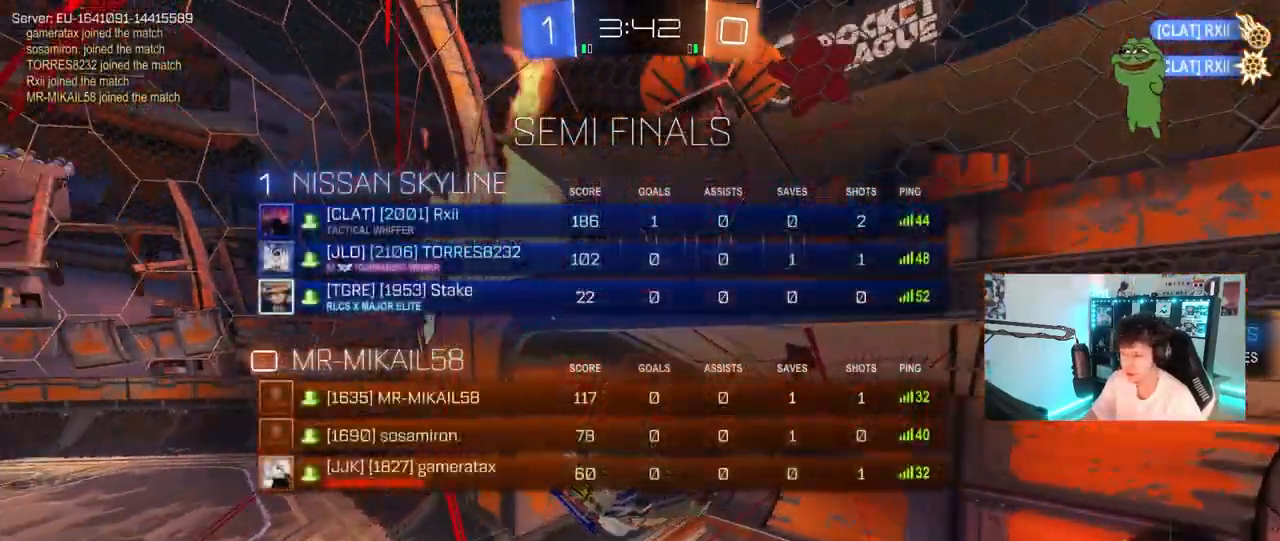
{"keys": ["w"], "mouse": ["left"], "mouse_move": "still", "events": [[183, "s", "up"], [417, "mouse_left", "down"], [450, "tab", "up"], [450, "w", "down"]]}
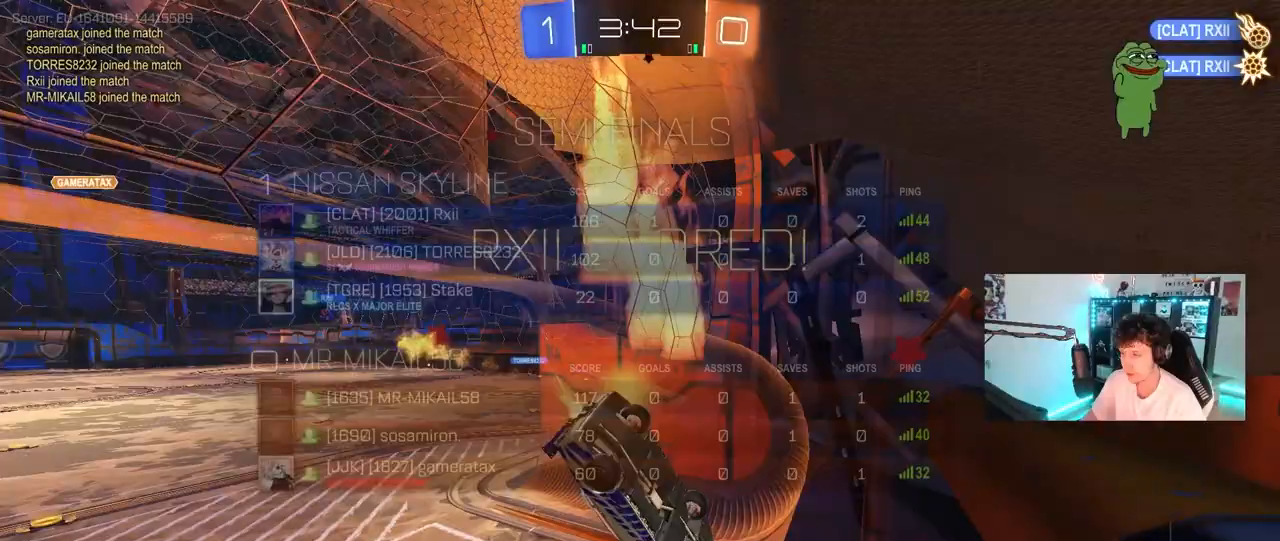
{"keys": ["a", "shift", "w"], "mouse": ["left"], "mouse_move": "still", "events": [[333, "mouse_right", "down"], [433, "a", "down"], [433, "mouse_right", "up"], [433, "shift", "down"]]}
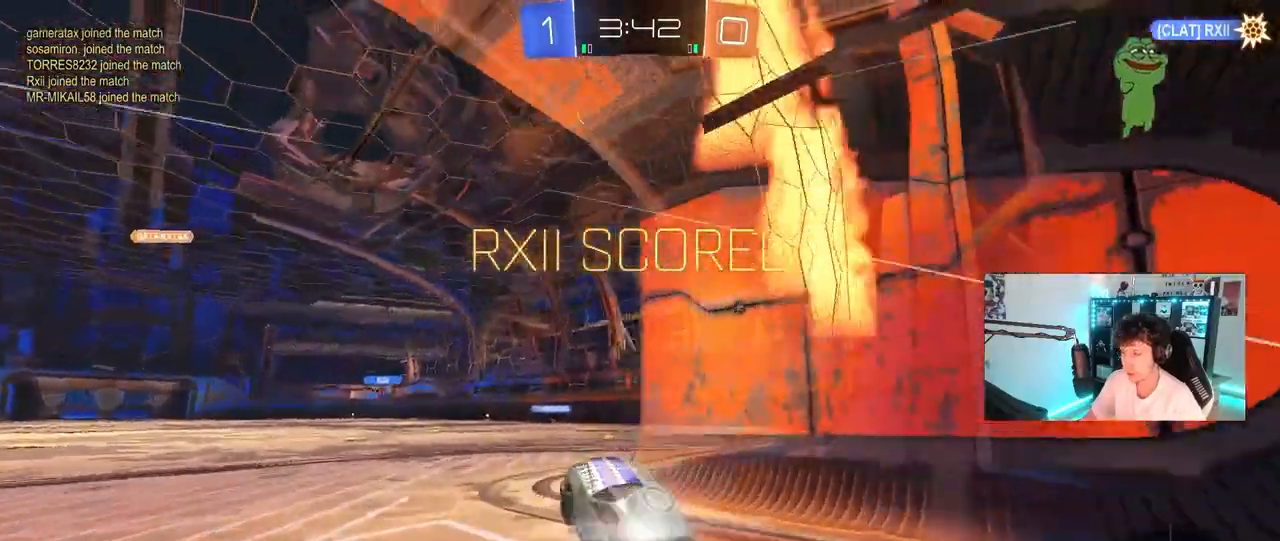
{"keys": ["a", "shift"], "mouse": [], "mouse_move": "up", "events": [[17, "mouse_right", "down"], [67, "s", "down"], [67, "w", "up"], [250, "mouse_right", "up"], [350, "mouse_left", "up"], [433, "s", "up"]]}
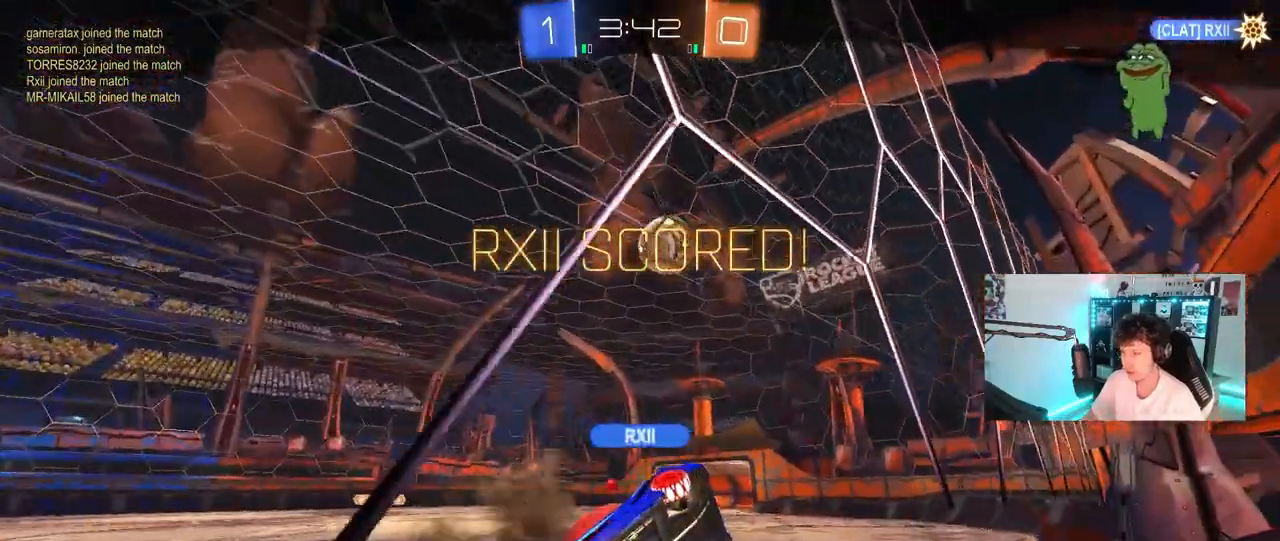
{"keys": ["tab"], "mouse": [], "mouse_move": "still", "events": [[33, "s", "down"], [133, "s", "up"], [167, "a", "up"], [167, "shift", "up"], [500, "tab", "down"]]}
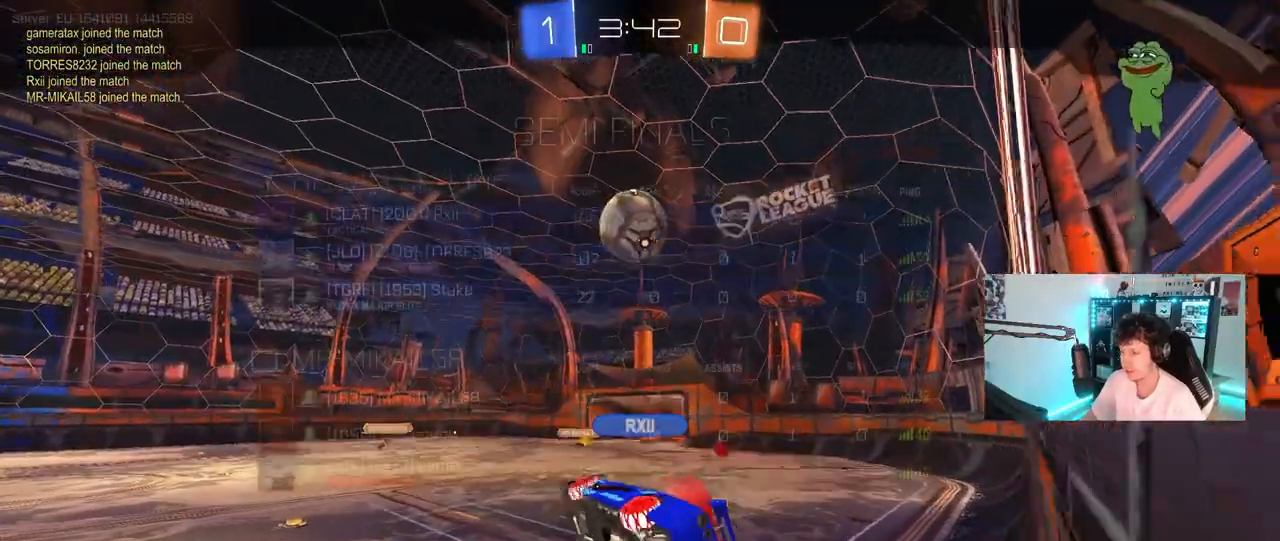
{"keys": [], "mouse": [], "mouse_move": "still", "events": [[467, "tab", "up"]]}
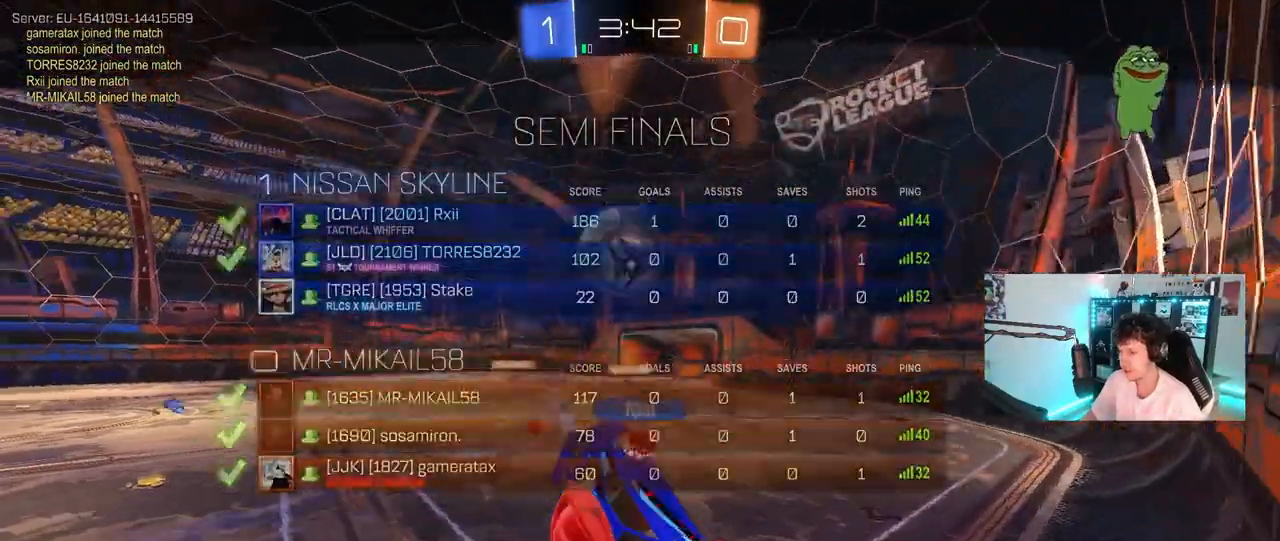
{"keys": [], "mouse": [], "mouse_move": "still", "events": []}
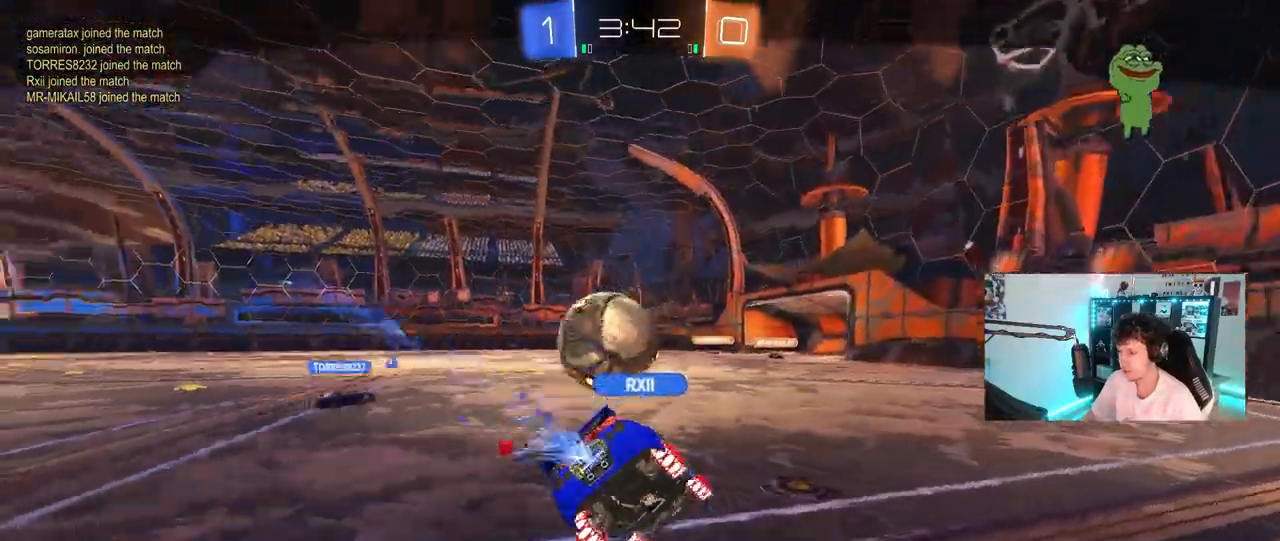
{"keys": [], "mouse": [], "mouse_move": "still", "events": []}
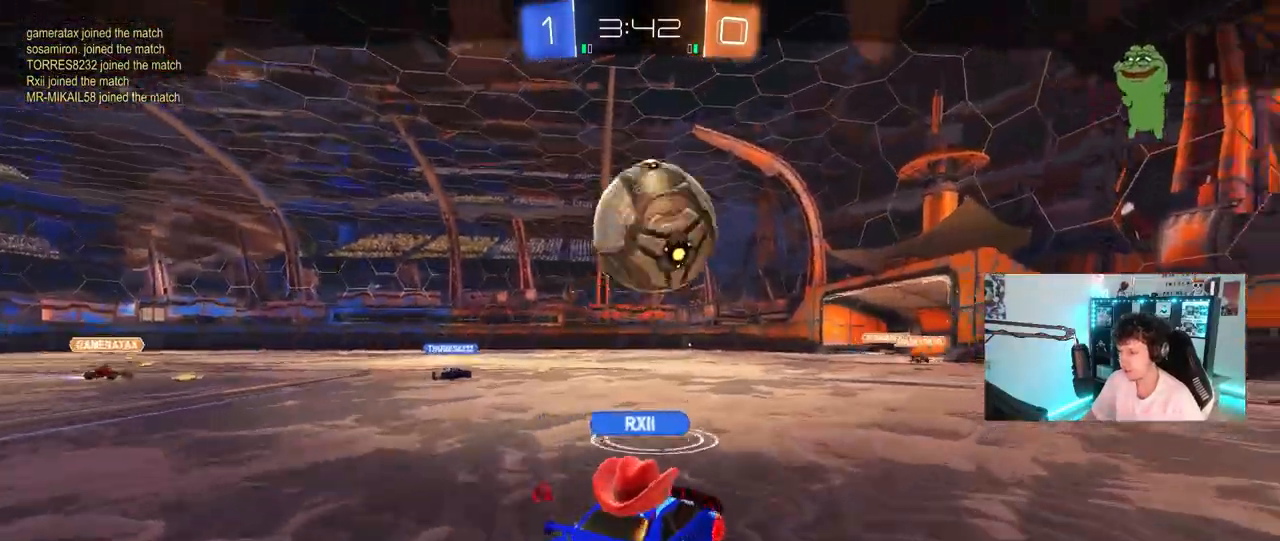
{"keys": [], "mouse": [], "mouse_move": "still", "events": []}
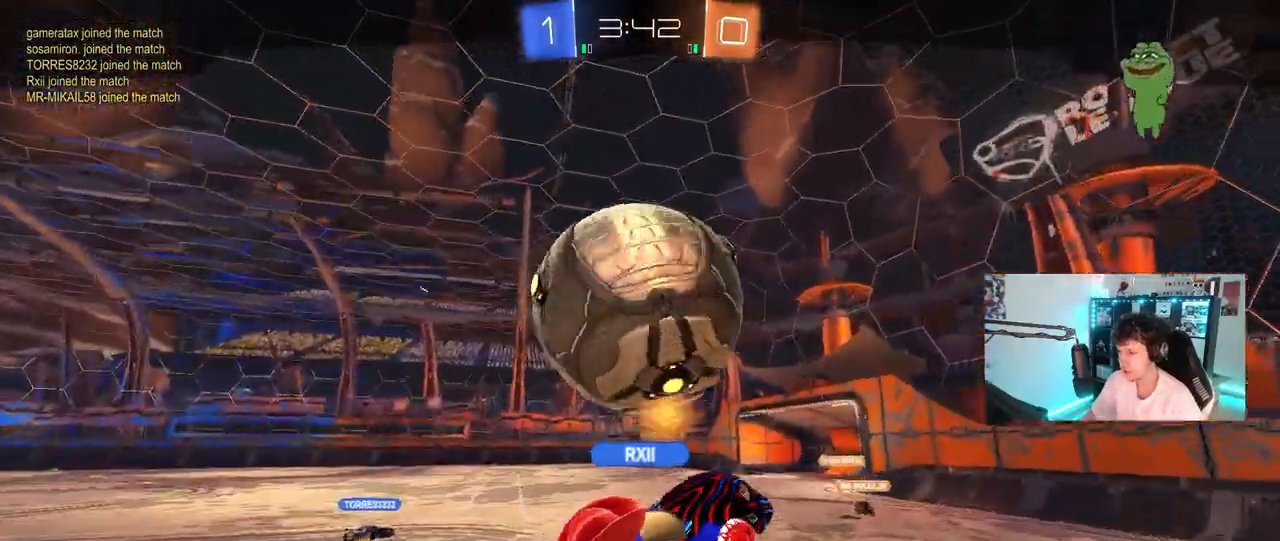
{"keys": [], "mouse": [], "mouse_move": "still", "events": []}
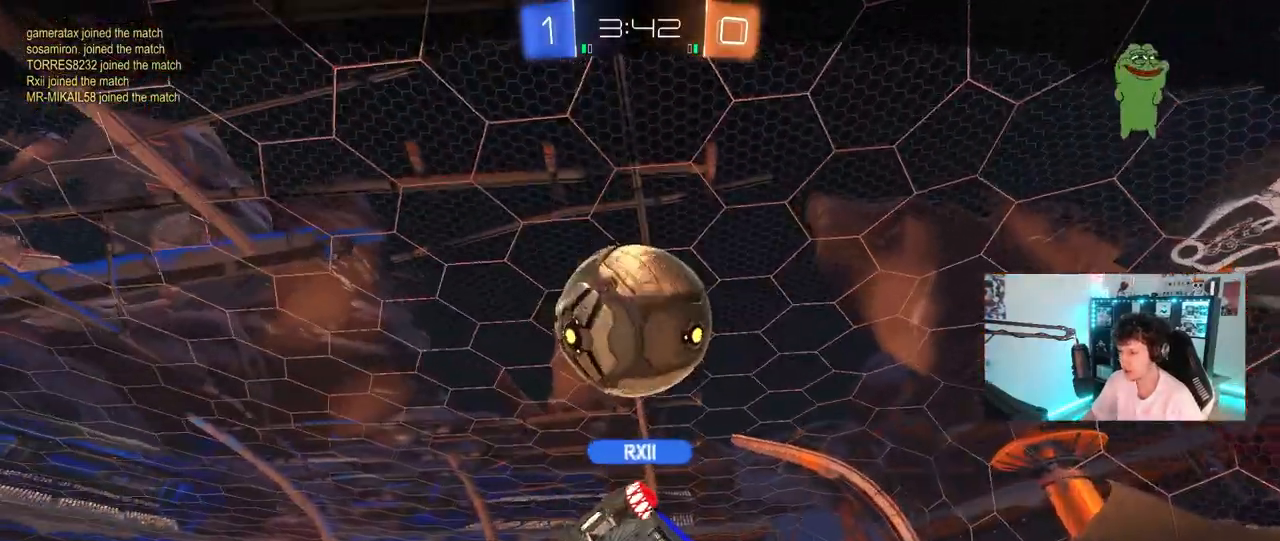
{"keys": [], "mouse": ["right"], "mouse_move": "still", "events": [[83, "mouse_right", "down"], [317, "mouse_right", "up"], [367, "mouse_right", "down"]]}
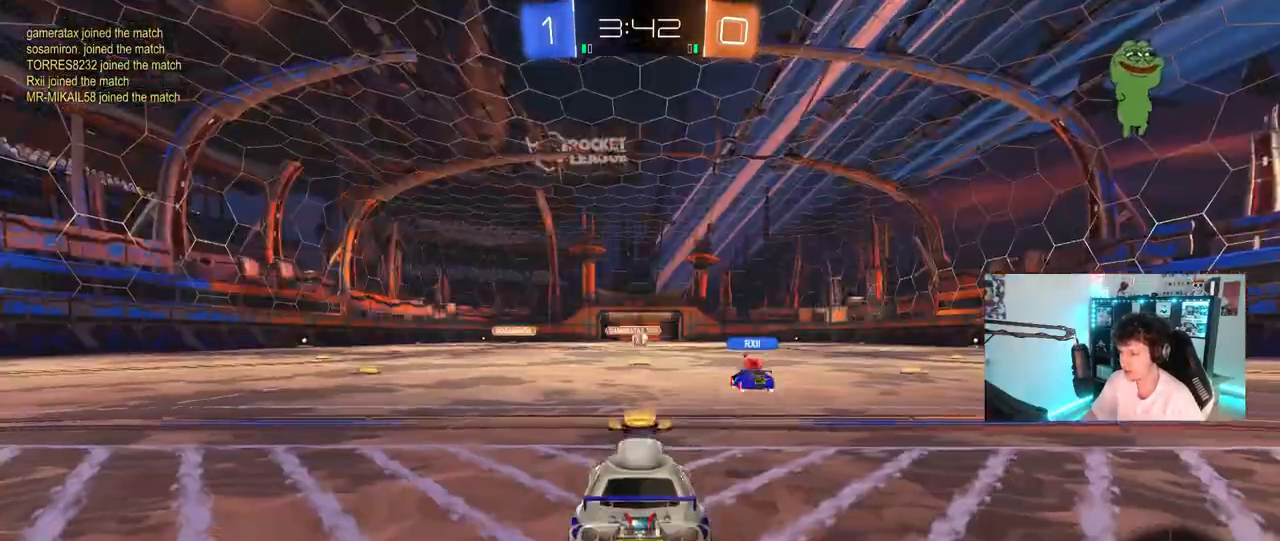
{"keys": ["tab"], "mouse": ["wheel"], "mouse_move": "still"}
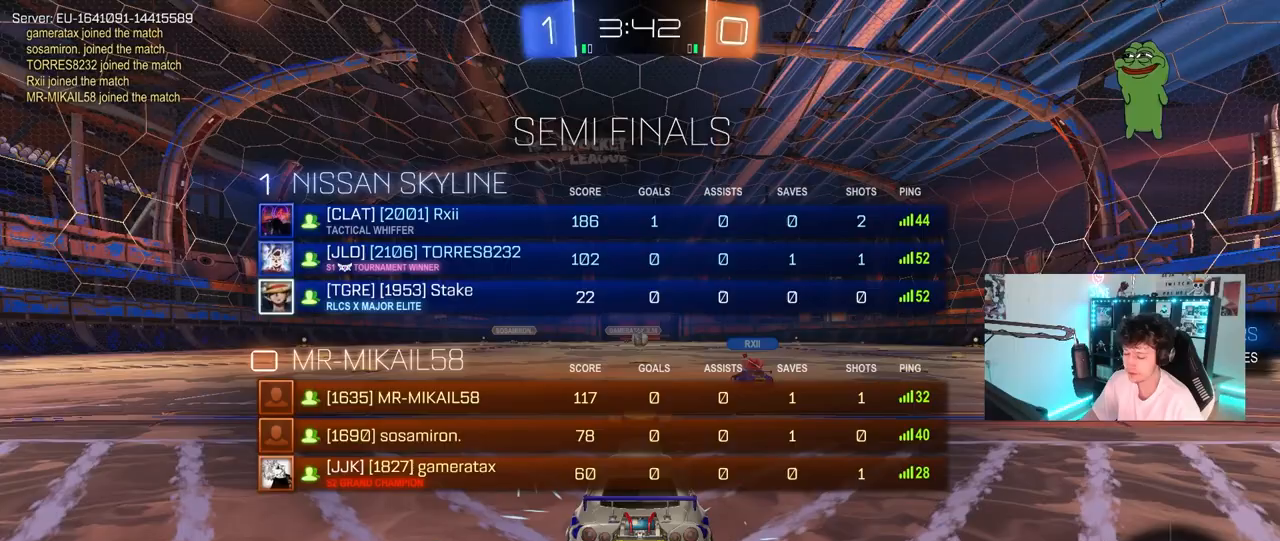
{"keys": ["w"], "mouse": [], "mouse_move": "still", "events": [[17, "mouse_wheel", "up"], [117, "w", "down"], [400, "tab", "up"]]}
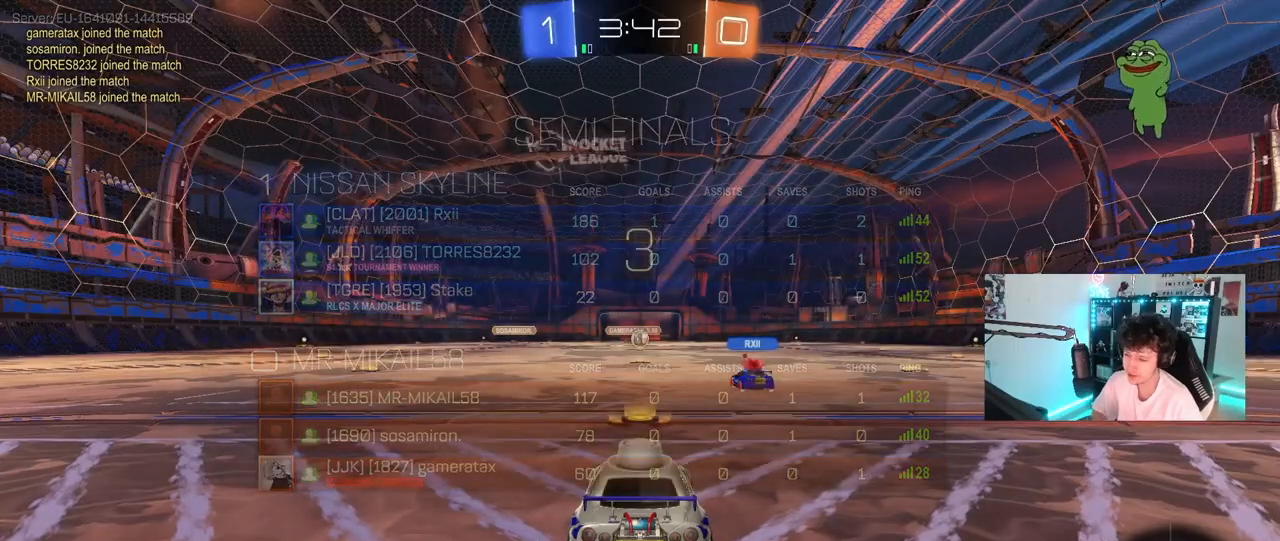
{"keys": ["tab", "w"], "mouse": [], "mouse_move": "still", "events": [[83, "tab", "down"]]}